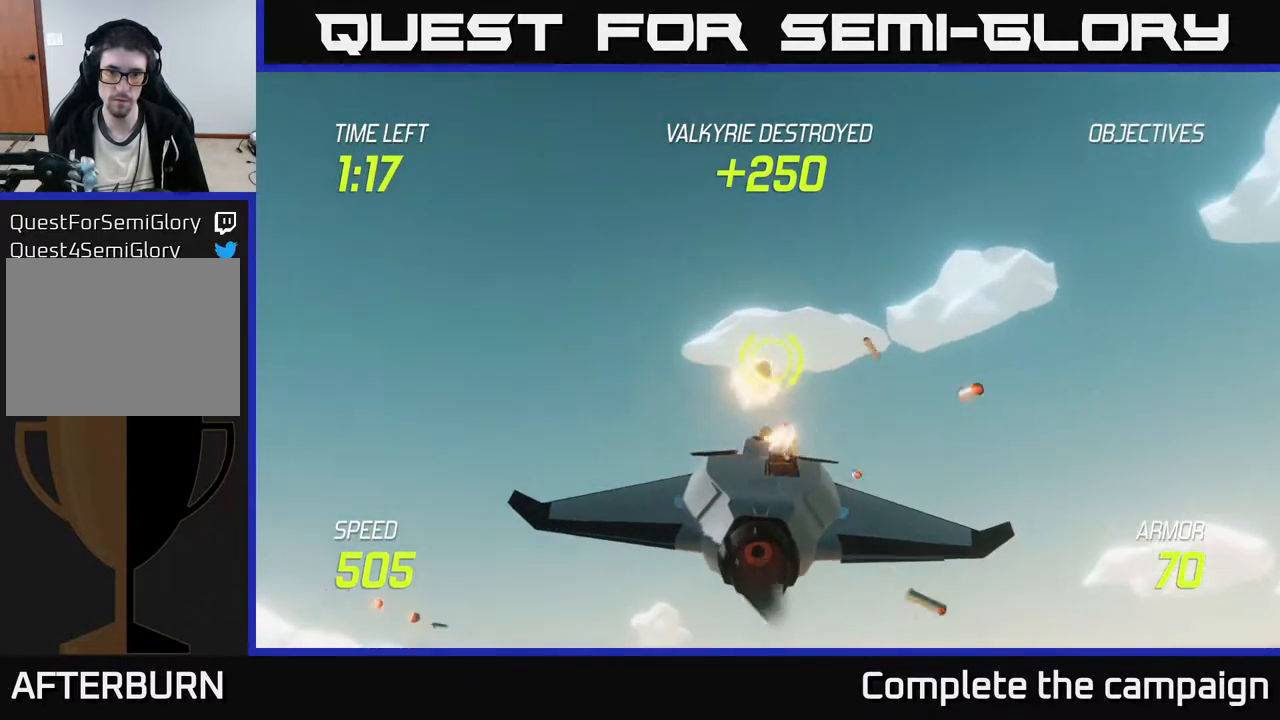
Gameplay with a controller (Xbox layout); each line is a JSON object with the inputs held at the frame after it. "events" lists button and stick changes between this image and that frame as [ms after this image, input, new state], when the widget could be followed in between. Not read: right_stick.
{"buttons": ["L2"], "left_stick": "down-left", "events": [[67, "left_stick", "center"], [83, "L2", "down"], [83, "R2", "up"], [117, "left_stick", "down-right"], [150, "L2", "up"], [250, "L2", "down"], [267, "left_stick", "down-left"], [333, "L2", "up"], [433, "L2", "down"]]}
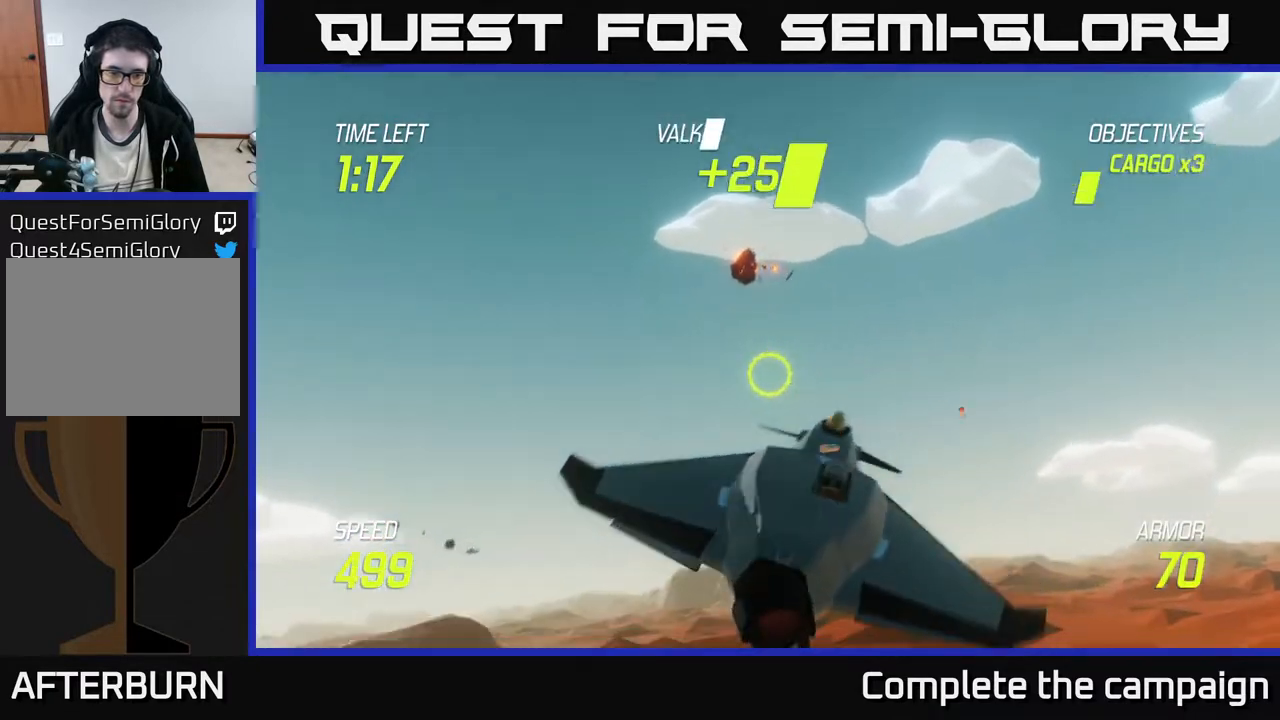
{"buttons": ["L2"], "left_stick": "left", "events": [[367, "left_stick", "left"]]}
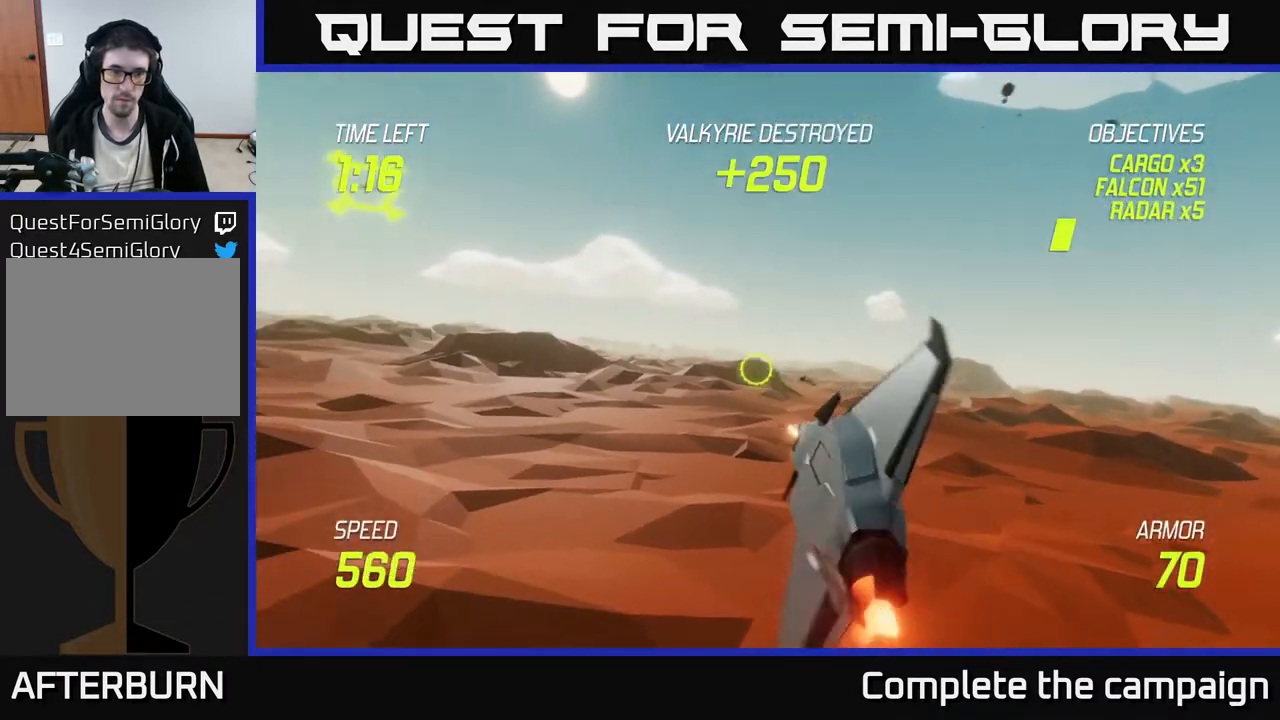
{"buttons": ["L2"], "left_stick": "up-left", "events": [[150, "left_stick", "up-left"]]}
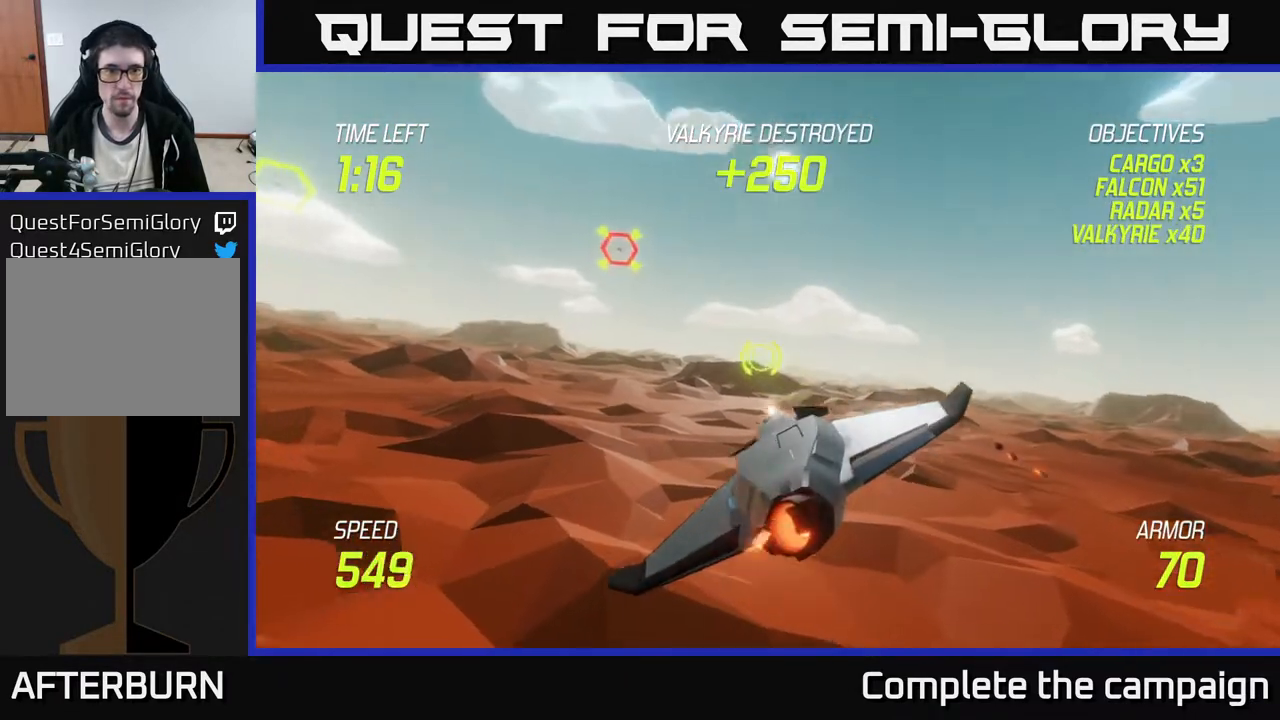
{"buttons": ["R2"], "left_stick": "up-left", "events": [[183, "left_stick", "left"], [283, "R2", "down"], [300, "left_stick", "up-left"], [400, "L2", "up"]]}
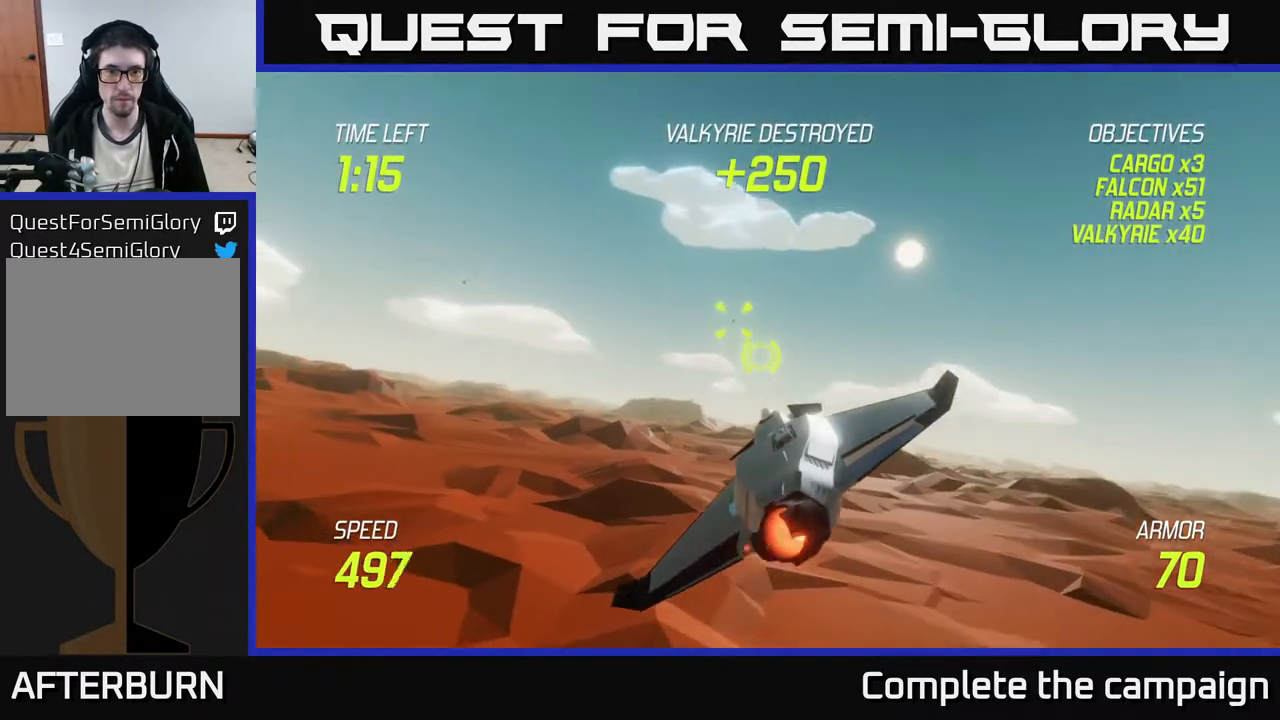
{"buttons": ["R2"], "left_stick": "center", "events": [[133, "left_stick", "center"], [400, "left_stick", "down"], [483, "left_stick", "center"]]}
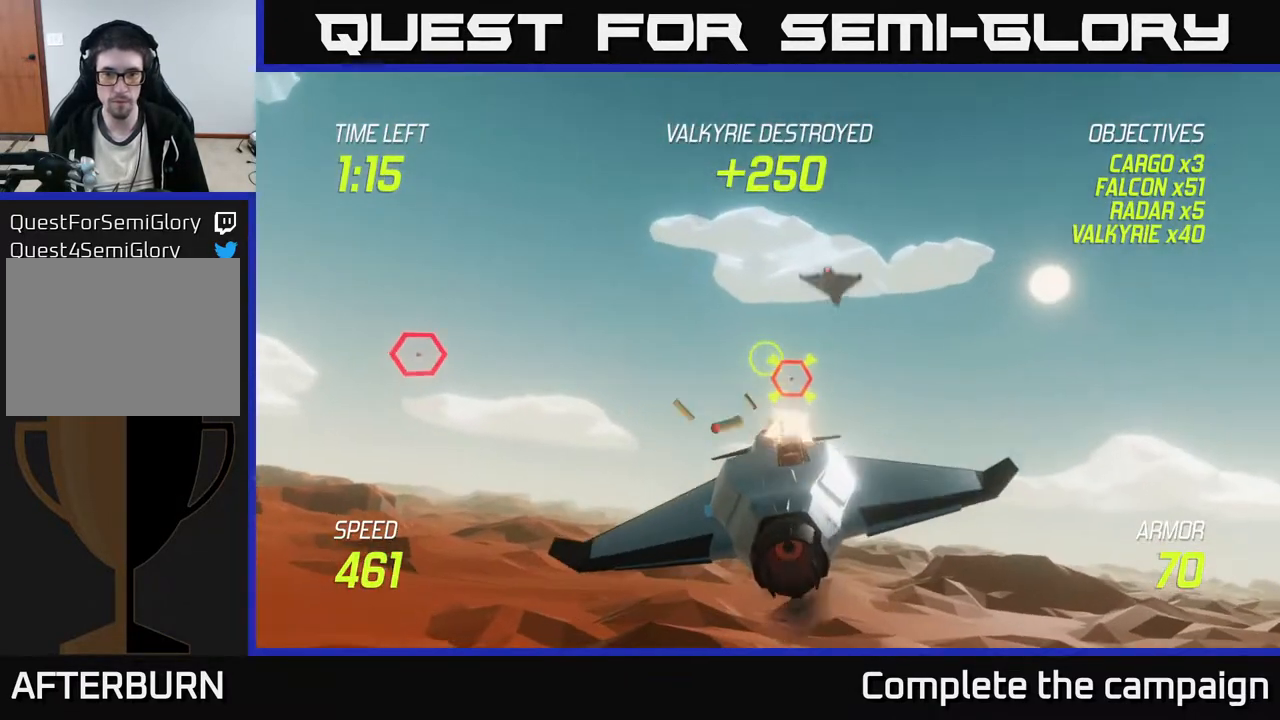
{"buttons": ["R2"], "left_stick": "left", "events": [[200, "left_stick", "up"], [300, "left_stick", "center"], [483, "left_stick", "left"]]}
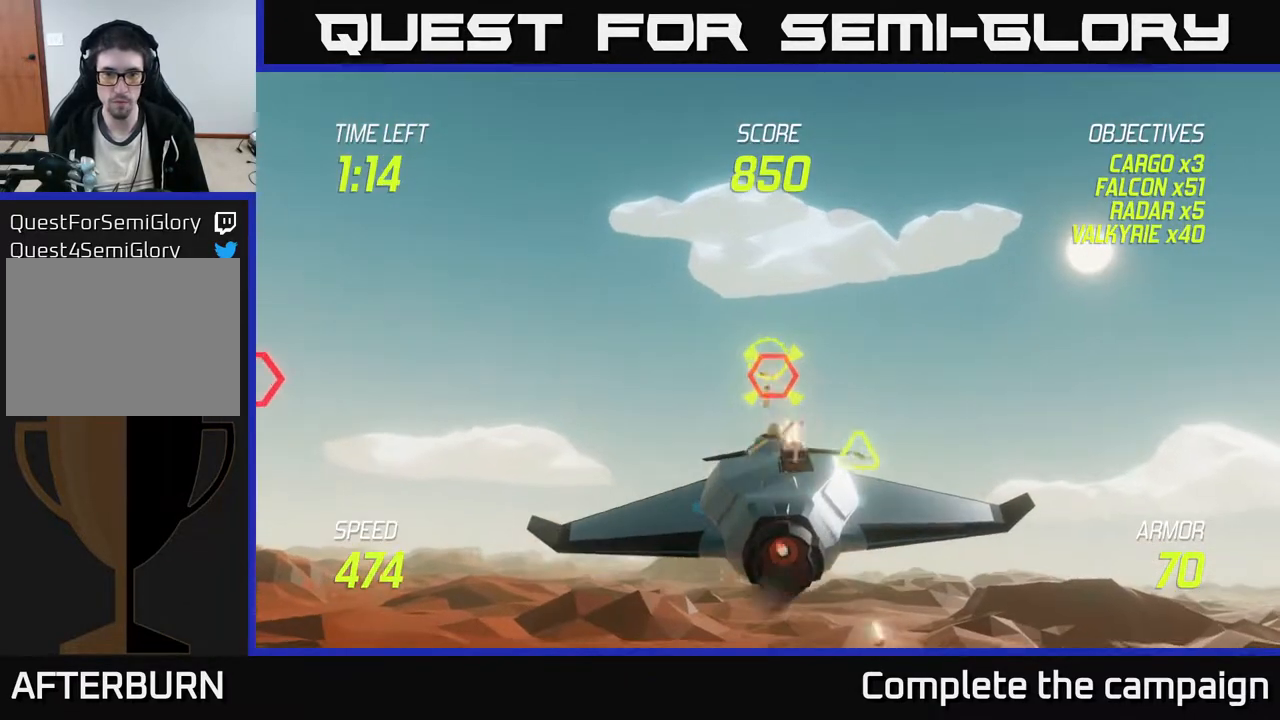
{"buttons": ["L2"], "left_stick": "left", "events": [[83, "left_stick", "center"], [300, "left_stick", "left"], [333, "L2", "down"], [350, "R2", "up"], [400, "L2", "up"], [500, "L2", "down"]]}
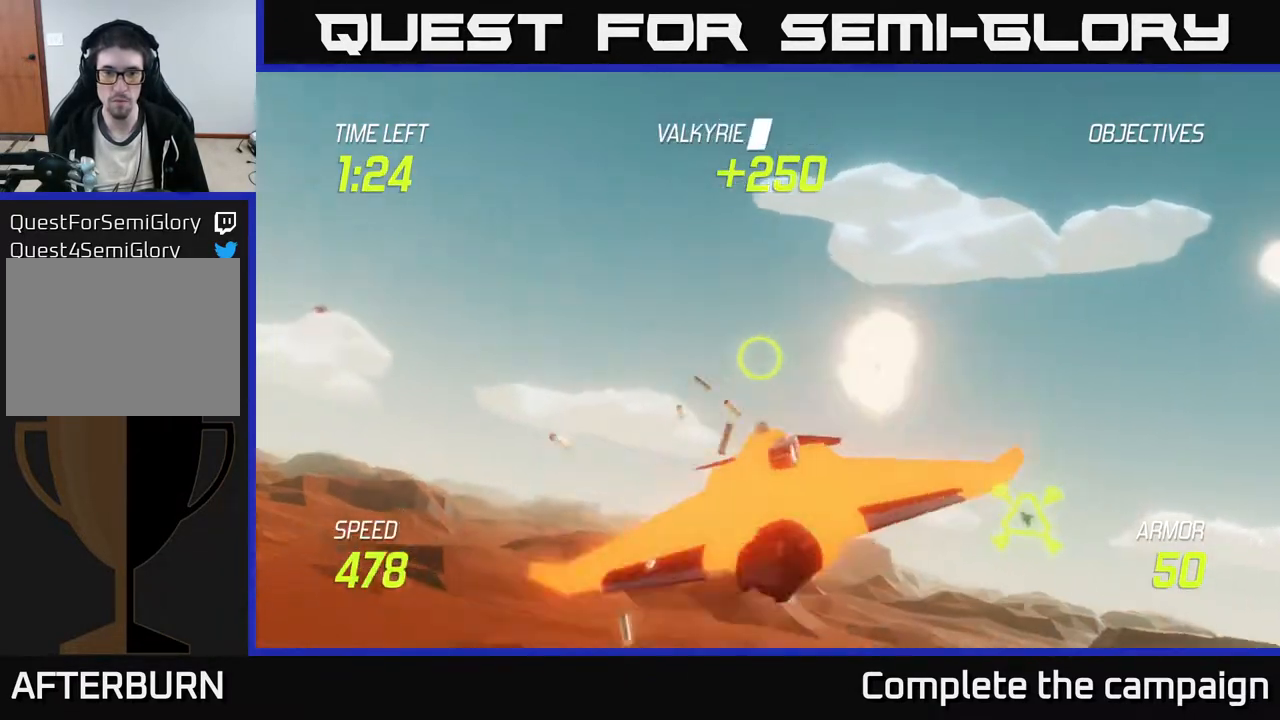
{"buttons": ["L2"], "left_stick": "left", "events": [[100, "L2", "up"], [150, "L2", "down"]]}
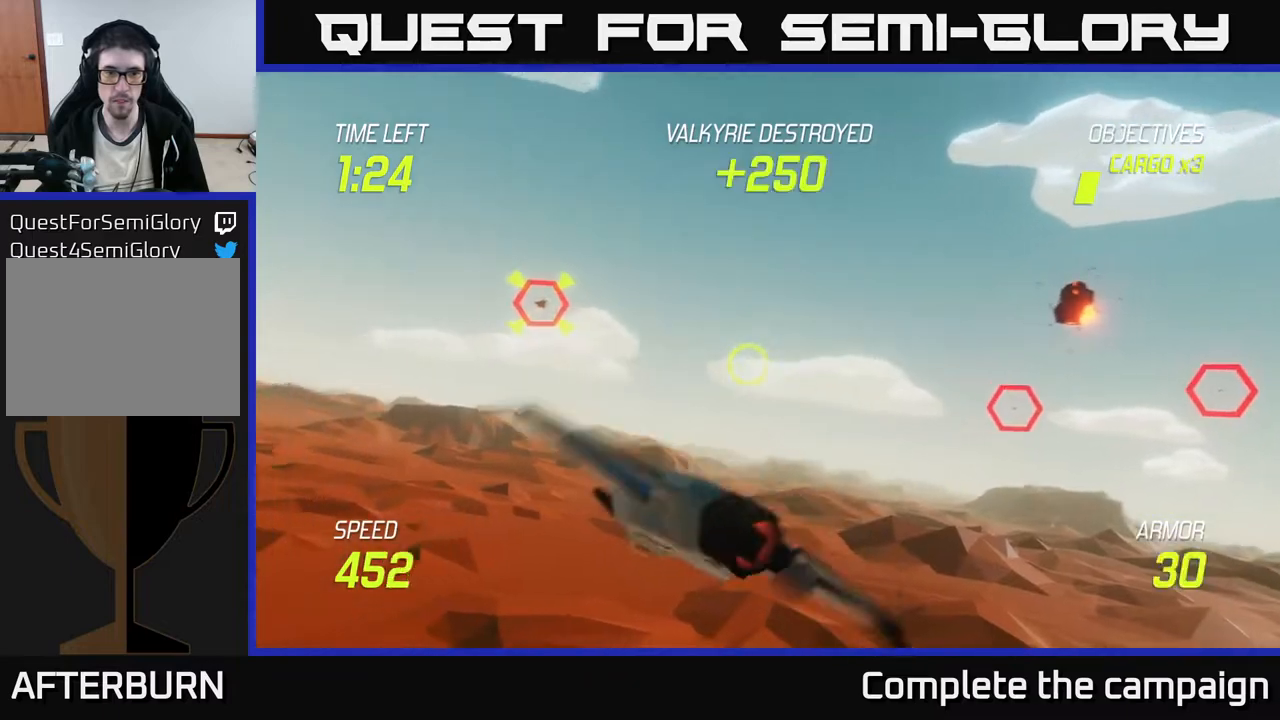
{"buttons": ["L2", "R2"], "left_stick": "right", "events": [[367, "R2", "down"], [433, "left_stick", "up"], [483, "left_stick", "right"]]}
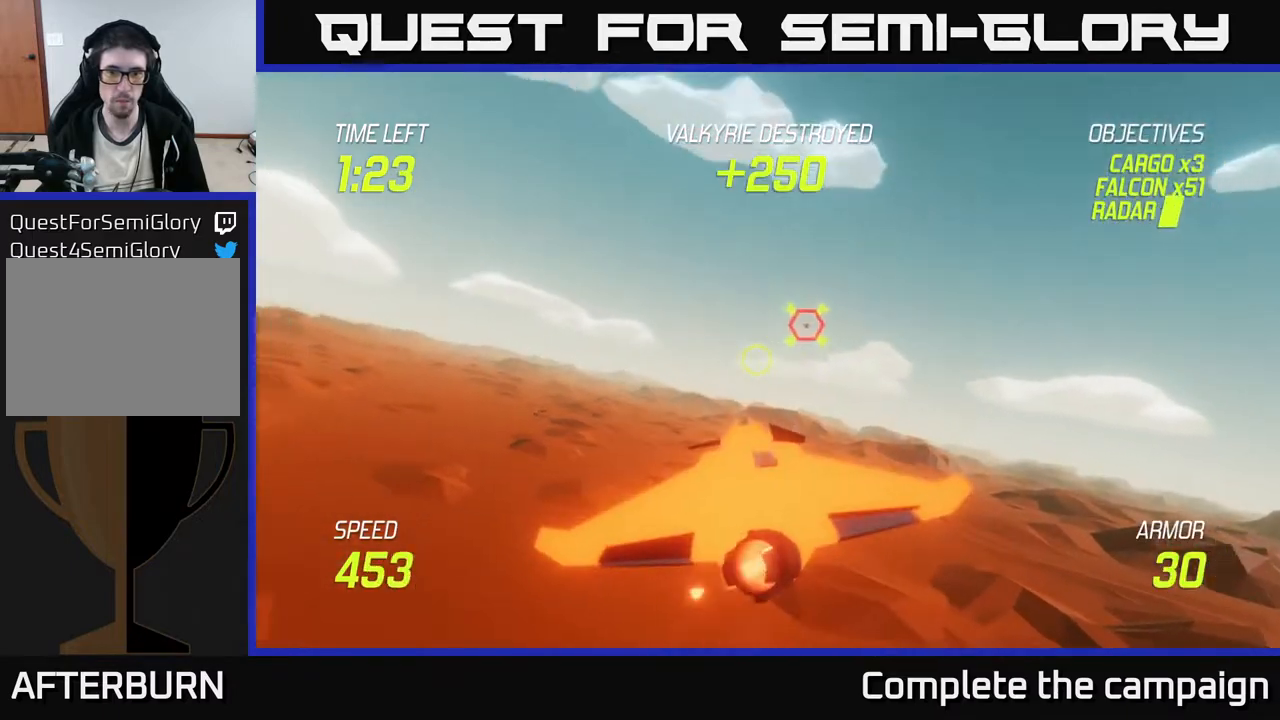
{"buttons": ["R2"], "left_stick": "up-left", "events": [[17, "L2", "up"], [133, "left_stick", "center"], [200, "left_stick", "left"], [267, "left_stick", "center"], [450, "left_stick", "up"], [500, "left_stick", "up-left"]]}
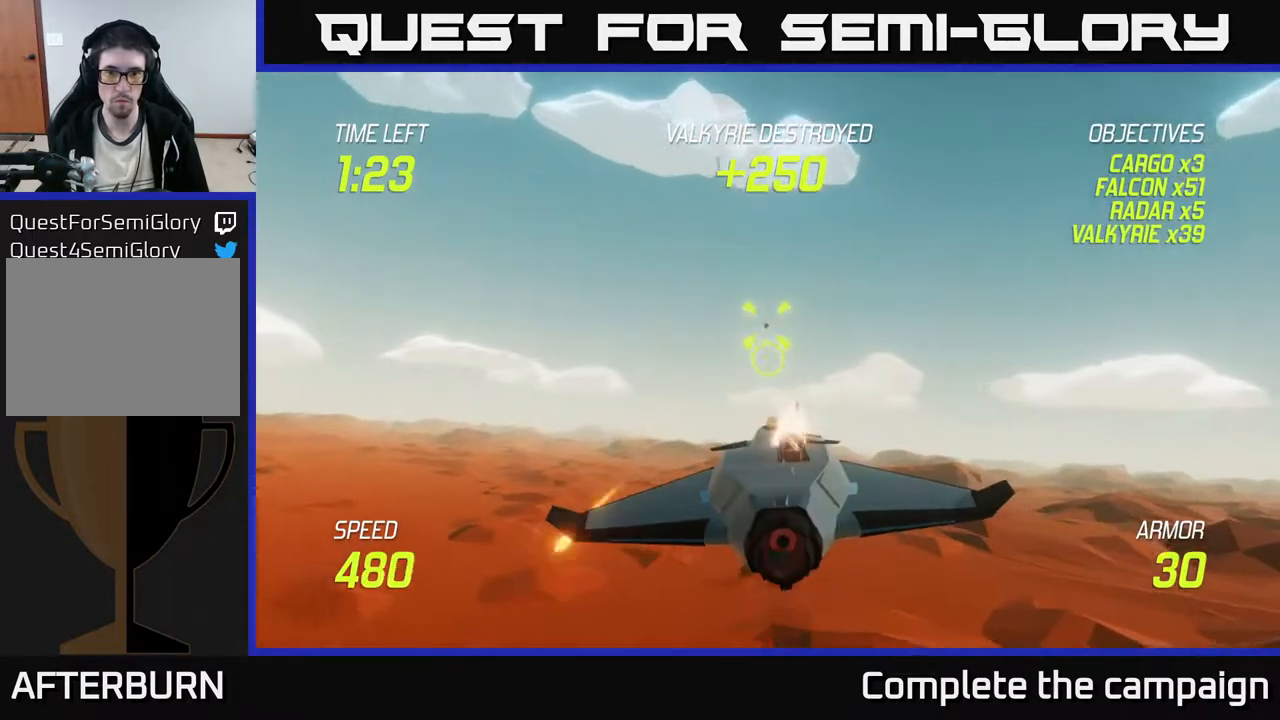
{"buttons": ["R2"], "left_stick": "center", "events": [[100, "left_stick", "center"]]}
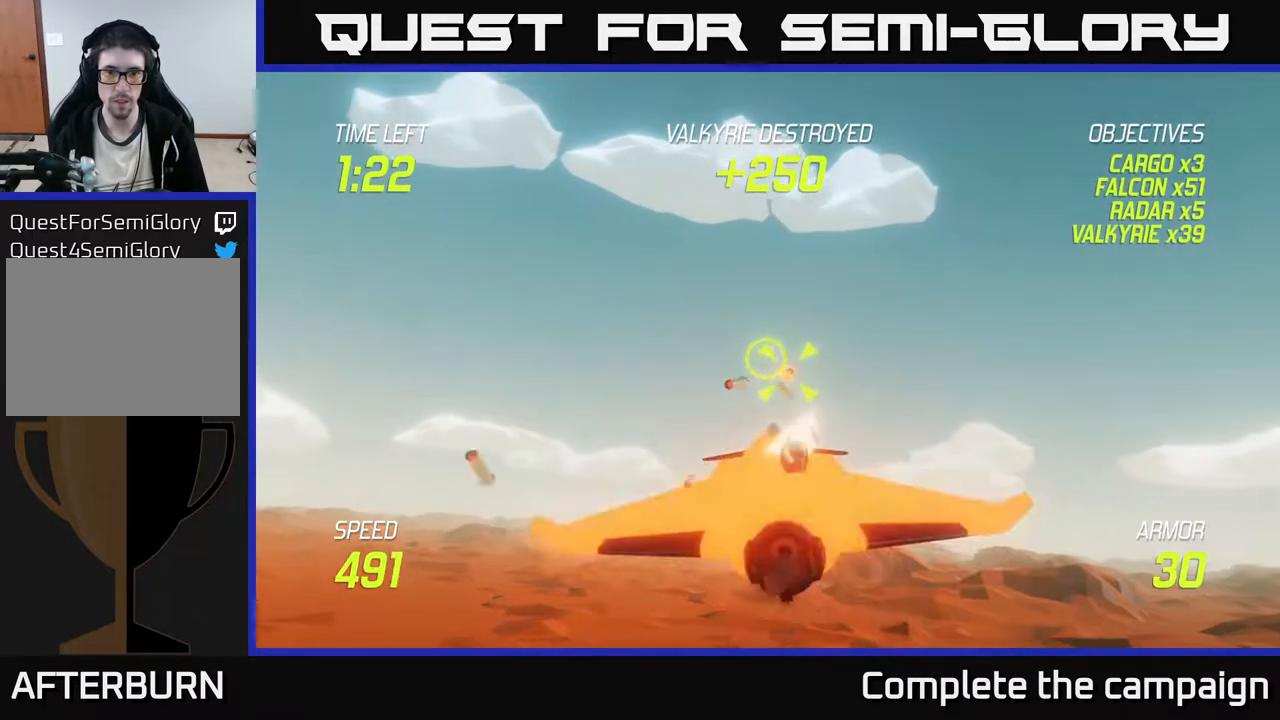
{"buttons": ["L2"], "left_stick": "left", "events": [[17, "left_stick", "down-right"], [100, "left_stick", "center"], [150, "left_stick", "left"], [300, "R2", "up"], [317, "L2", "down"], [417, "L2", "up"], [500, "L2", "down"]]}
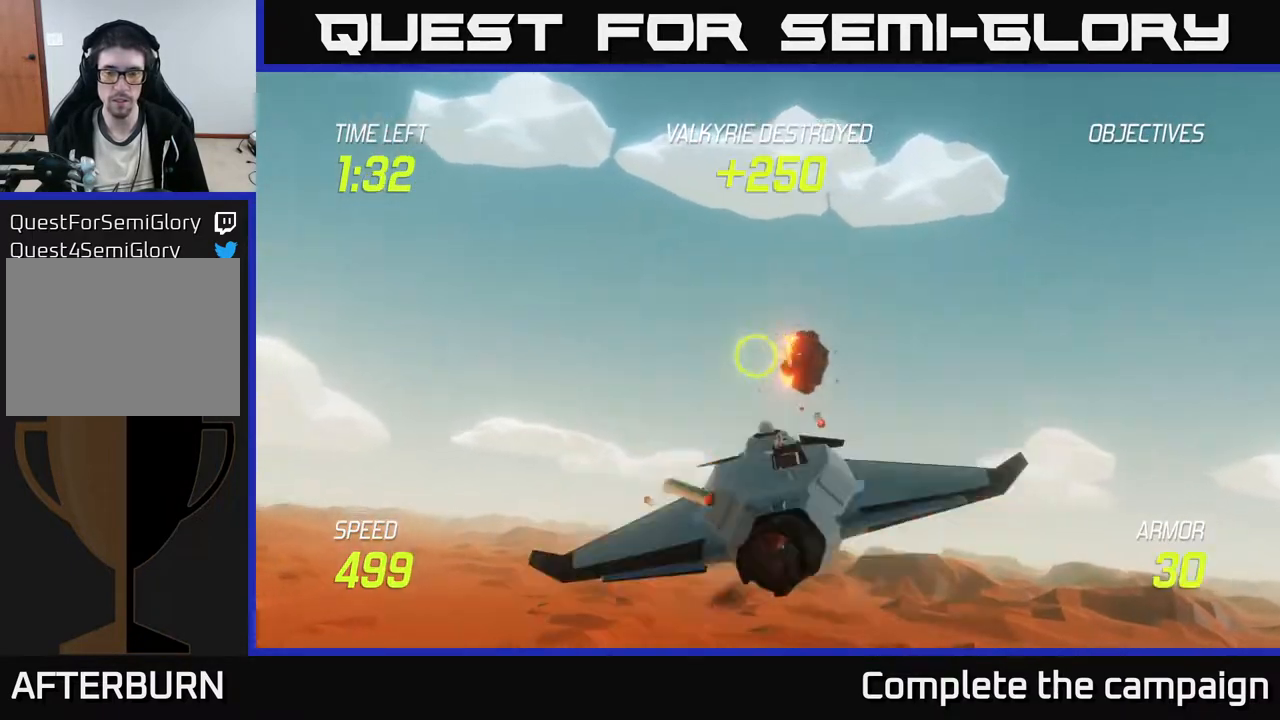
{"buttons": ["L2"], "left_stick": "down-left", "events": [[100, "L2", "up"], [133, "L2", "down"], [317, "left_stick", "down-left"]]}
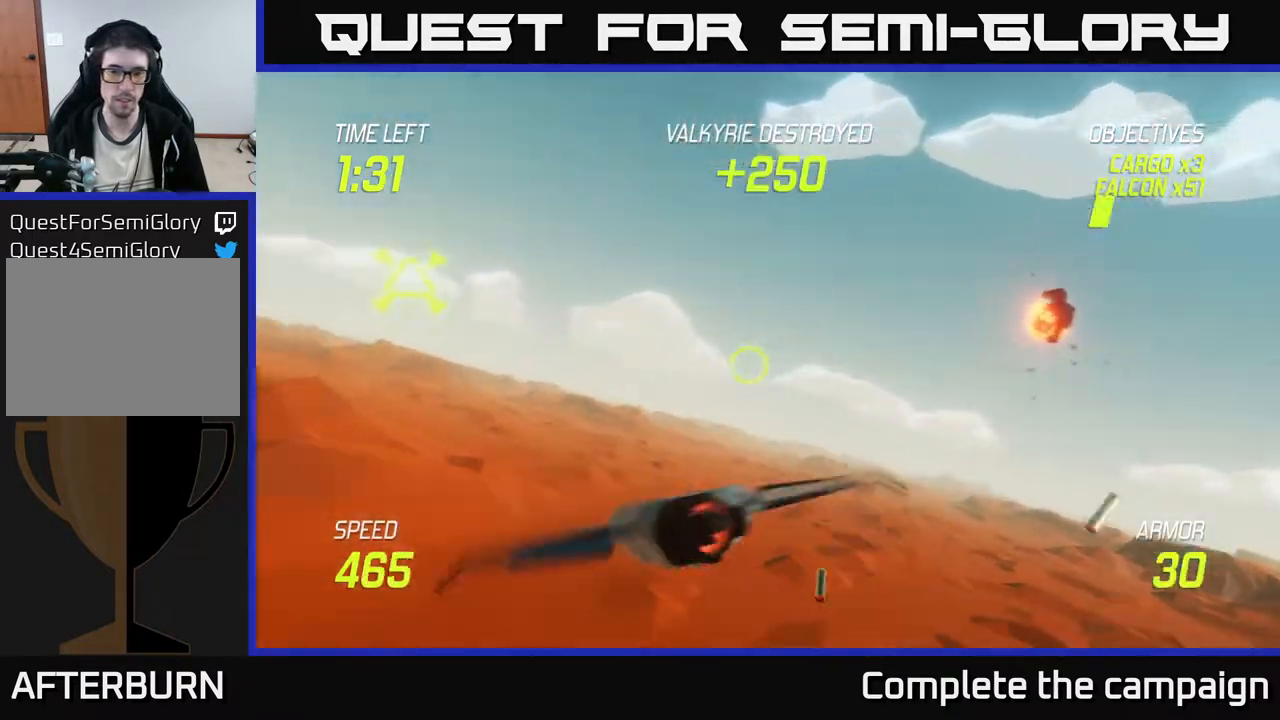
{"buttons": ["L2"], "left_stick": "down-left", "events": []}
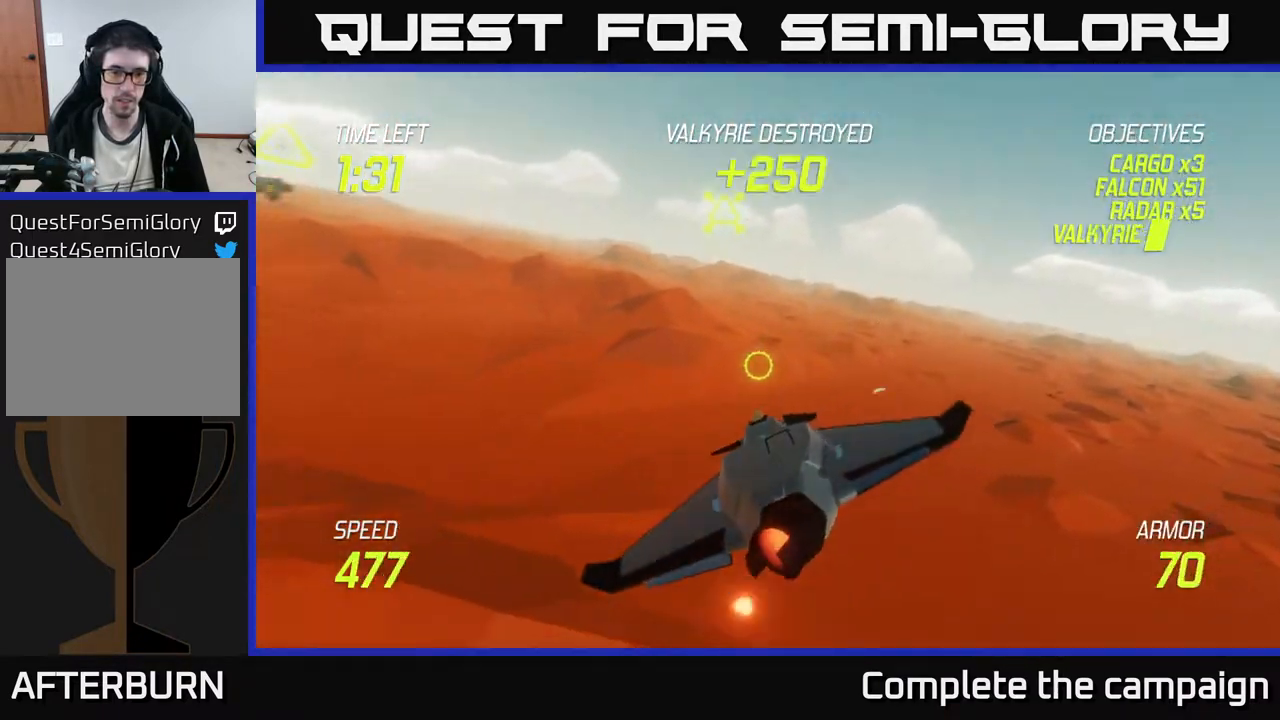
{"buttons": ["L2"], "left_stick": "down-left", "events": []}
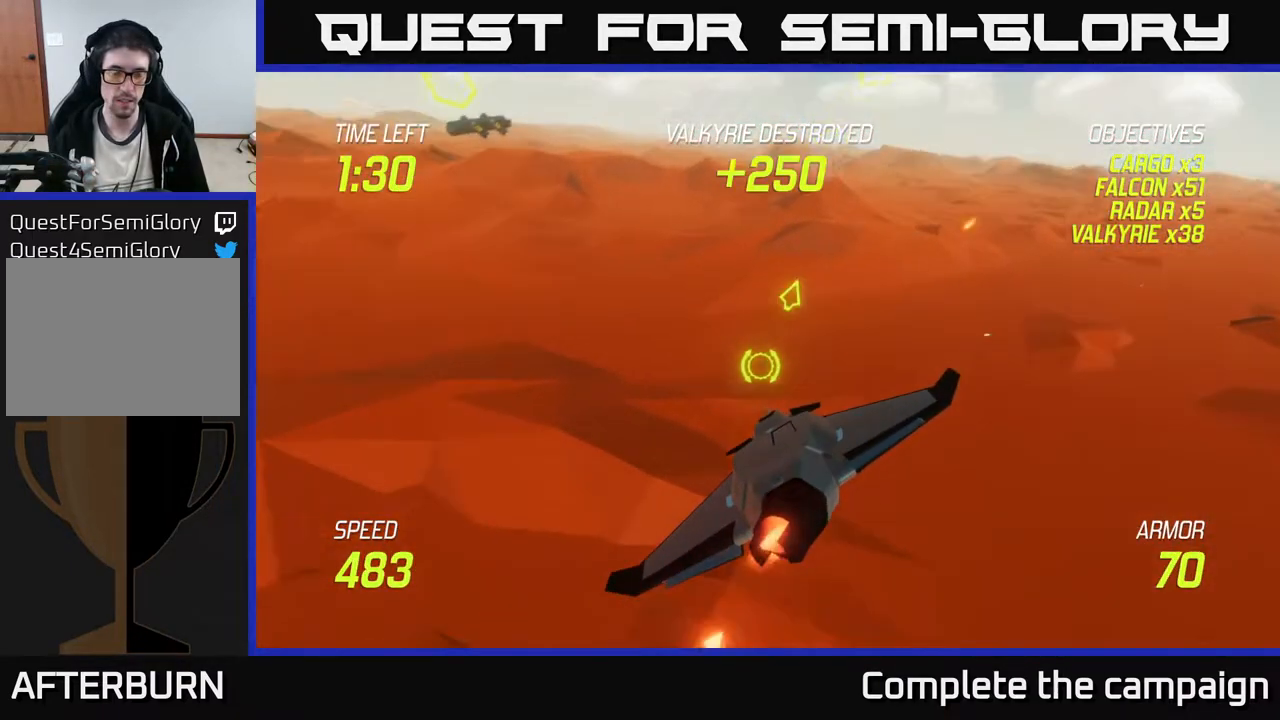
{"buttons": [], "left_stick": "up-left", "events": [[233, "L2", "up"], [267, "left_stick", "up-left"], [333, "L2", "down"], [400, "L2", "up"]]}
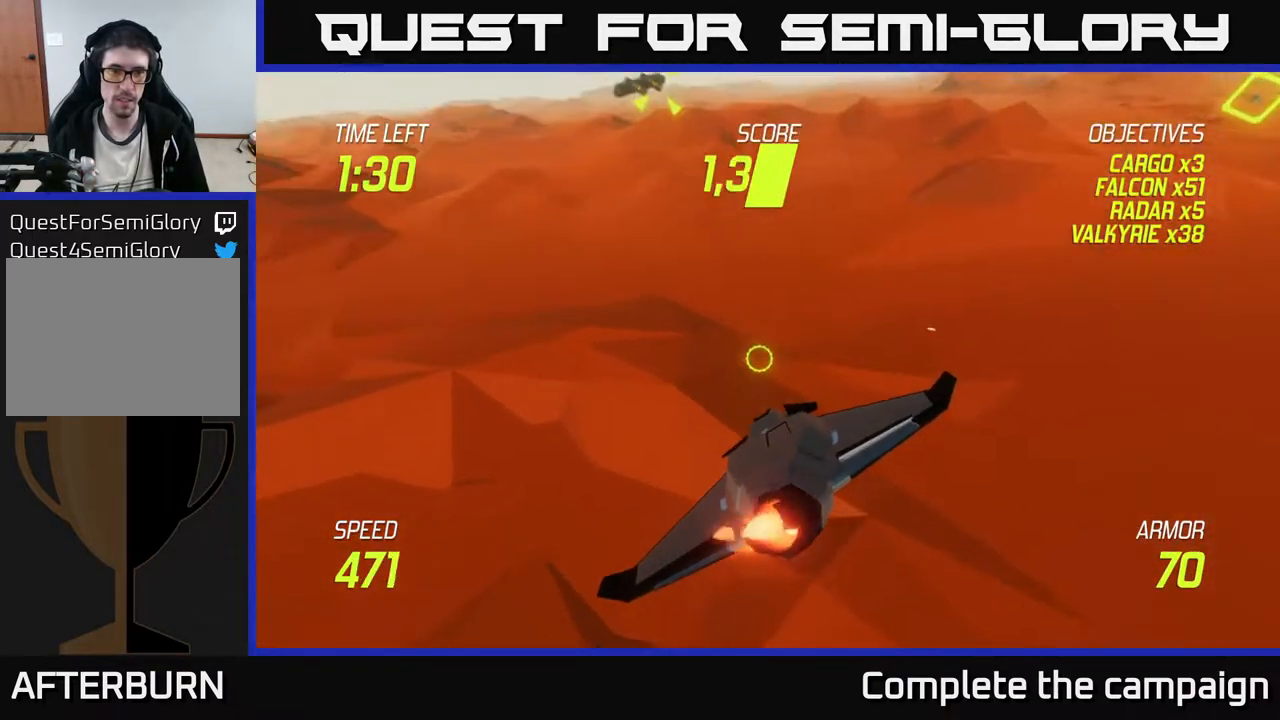
{"buttons": ["L2"], "left_stick": "right", "events": [[33, "L2", "down"], [117, "L2", "up"], [200, "L2", "down"], [267, "left_stick", "up-right"], [333, "left_stick", "right"]]}
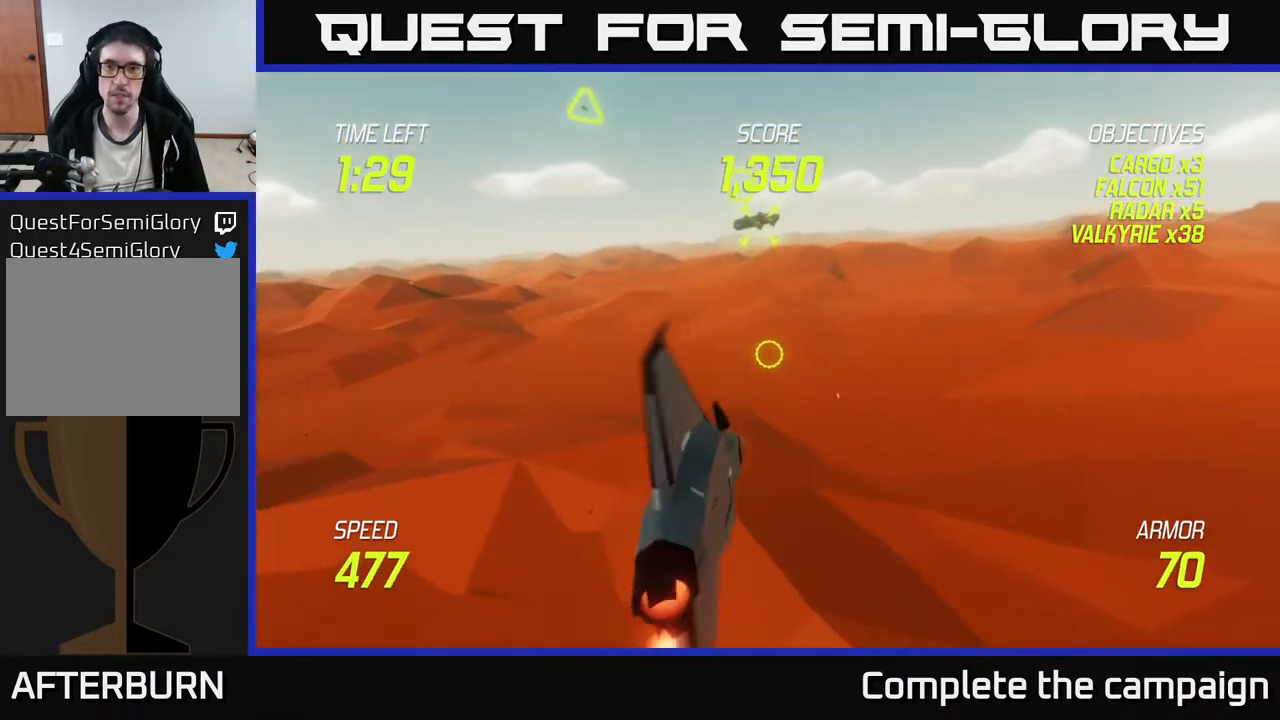
{"buttons": ["L2"], "left_stick": "left", "events": [[300, "left_stick", "up-left"], [367, "left_stick", "left"]]}
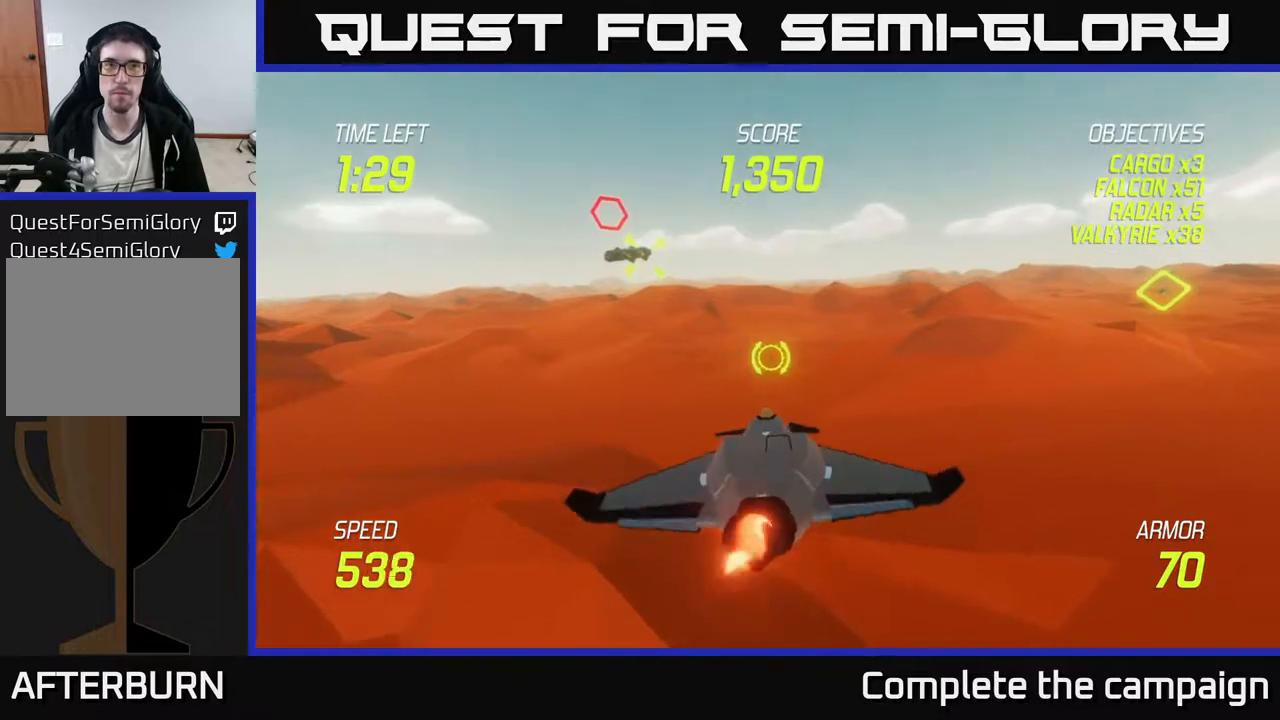
{"buttons": ["L2"], "left_stick": "up-left", "events": [[83, "left_stick", "up-left"], [167, "L2", "up"], [300, "L2", "down"], [367, "L2", "up"], [467, "L2", "down"]]}
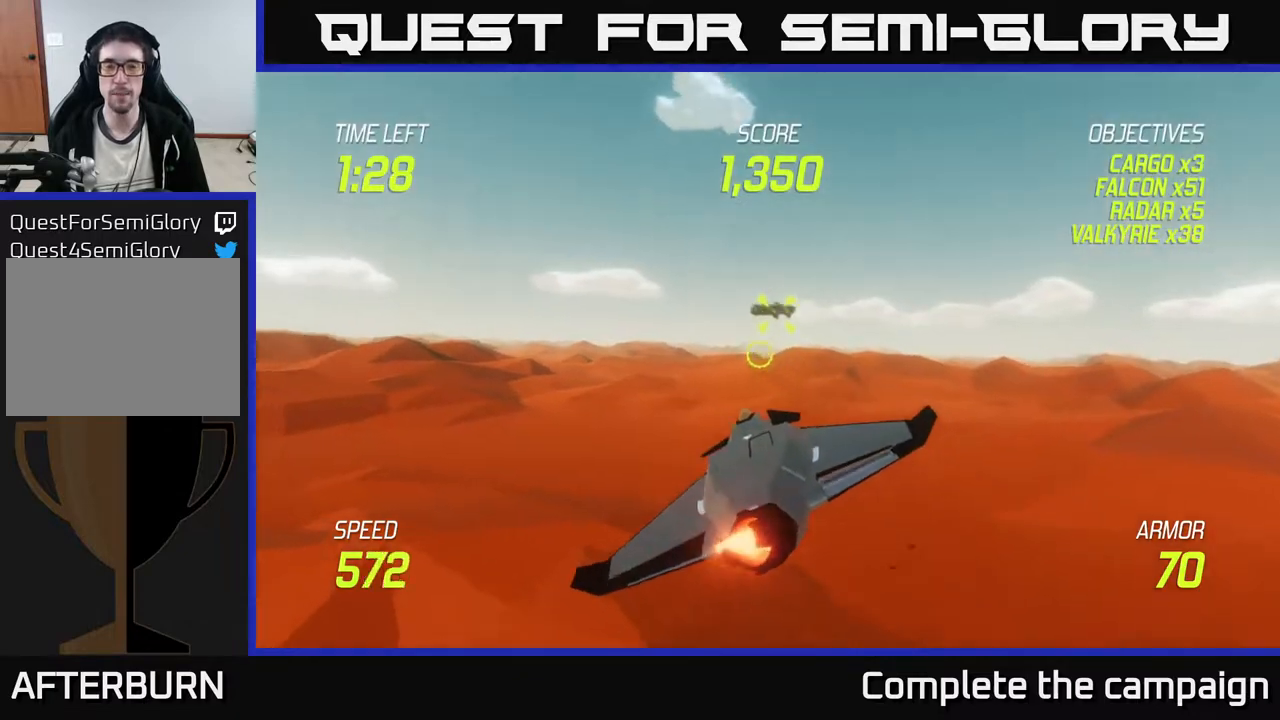
{"buttons": ["L2"], "left_stick": "left", "events": [[33, "L2", "up"], [67, "left_stick", "right"], [133, "L2", "down"], [367, "left_stick", "left"]]}
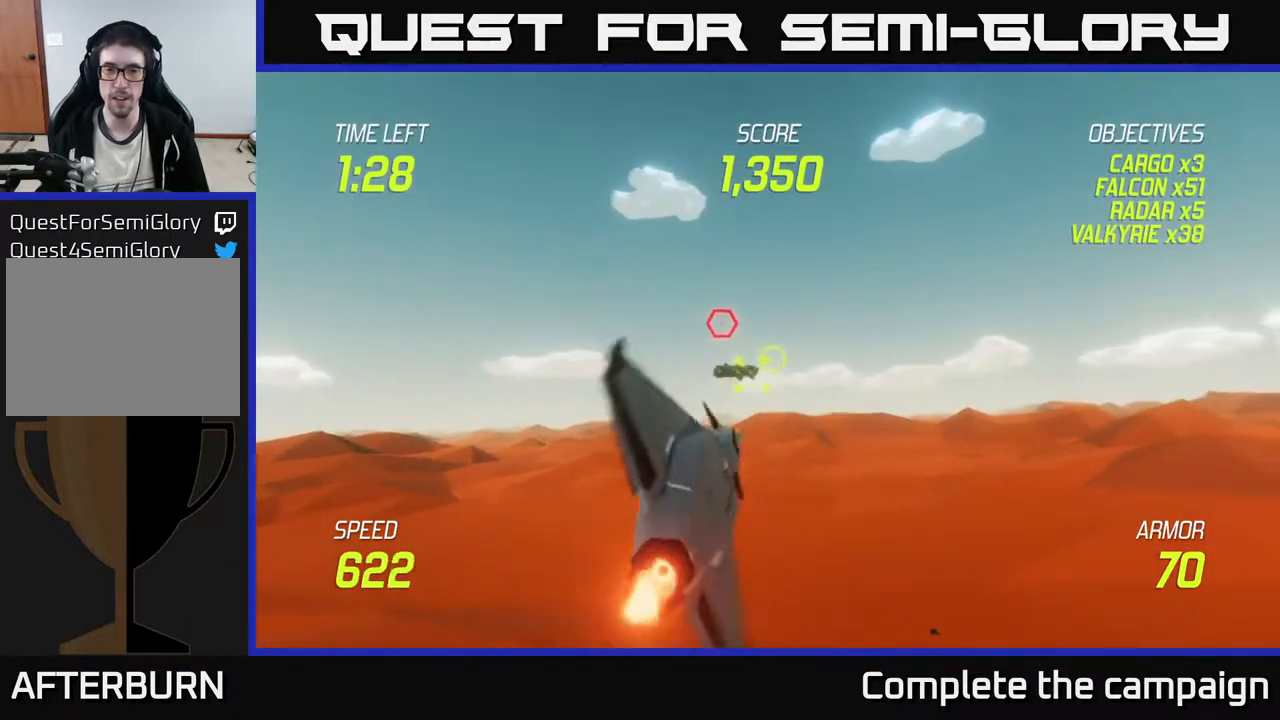
{"buttons": ["R2"], "left_stick": "up", "events": [[67, "left_stick", "up-right"], [183, "left_stick", "center"], [250, "R2", "down"], [367, "left_stick", "up"], [450, "L2", "up"]]}
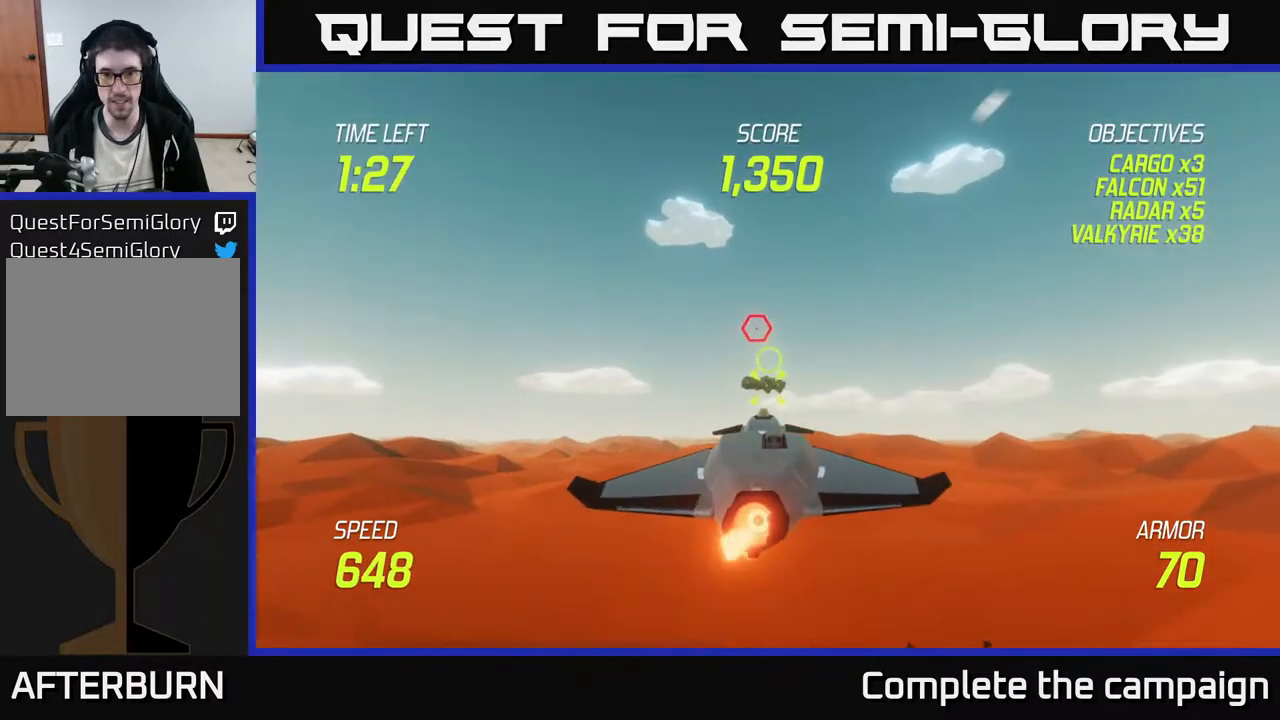
{"buttons": ["R2"], "left_stick": "center", "events": [[50, "left_stick", "up-left"], [150, "left_stick", "center"], [400, "left_stick", "up-right"], [450, "left_stick", "down-right"], [500, "left_stick", "center"]]}
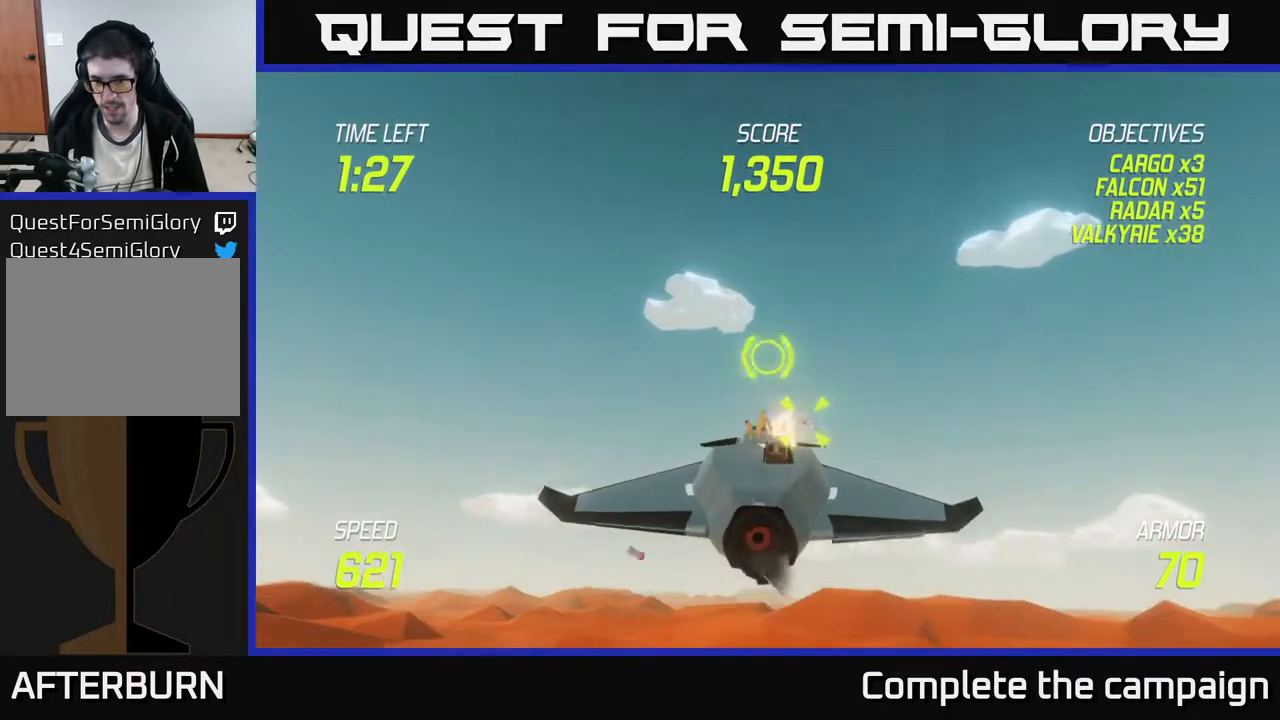
{"buttons": ["R2"], "left_stick": "right", "events": [[217, "left_stick", "down"], [333, "left_stick", "center"], [483, "left_stick", "right"]]}
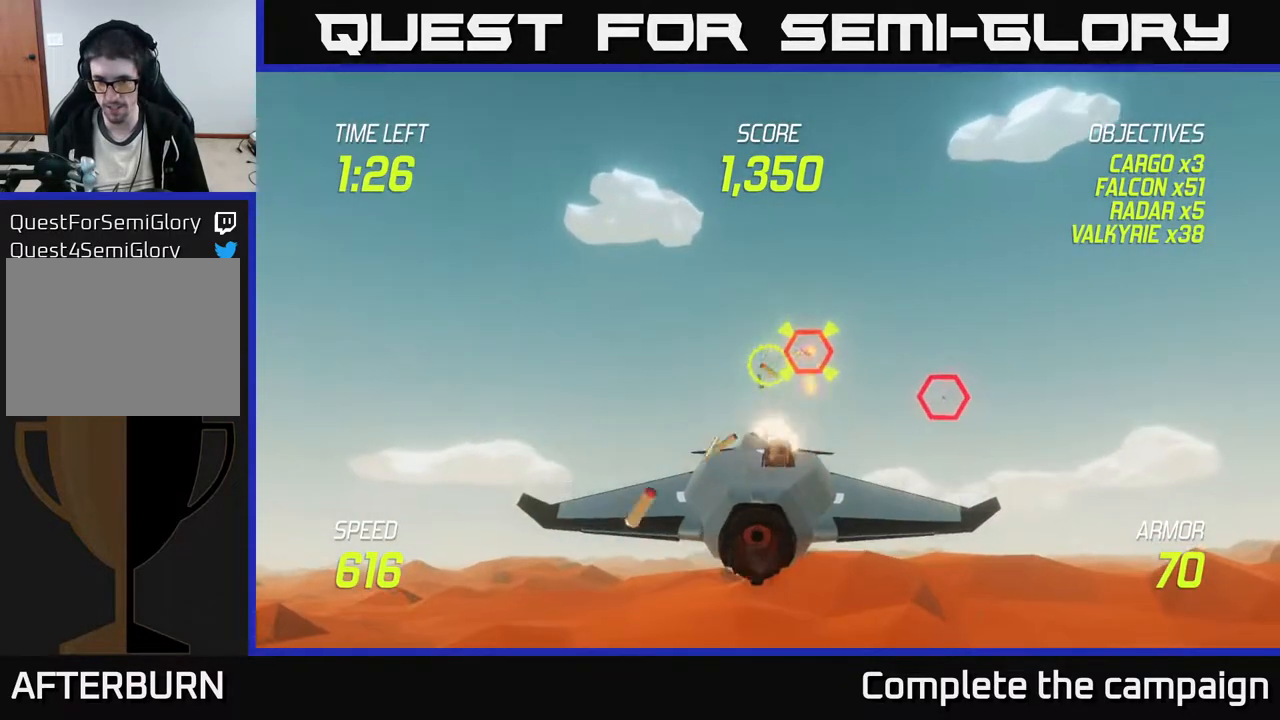
{"buttons": ["L2"], "left_stick": "right", "events": [[133, "left_stick", "up"], [250, "left_stick", "right"], [283, "L2", "down"], [317, "R2", "up"], [383, "L2", "up"], [467, "L2", "down"]]}
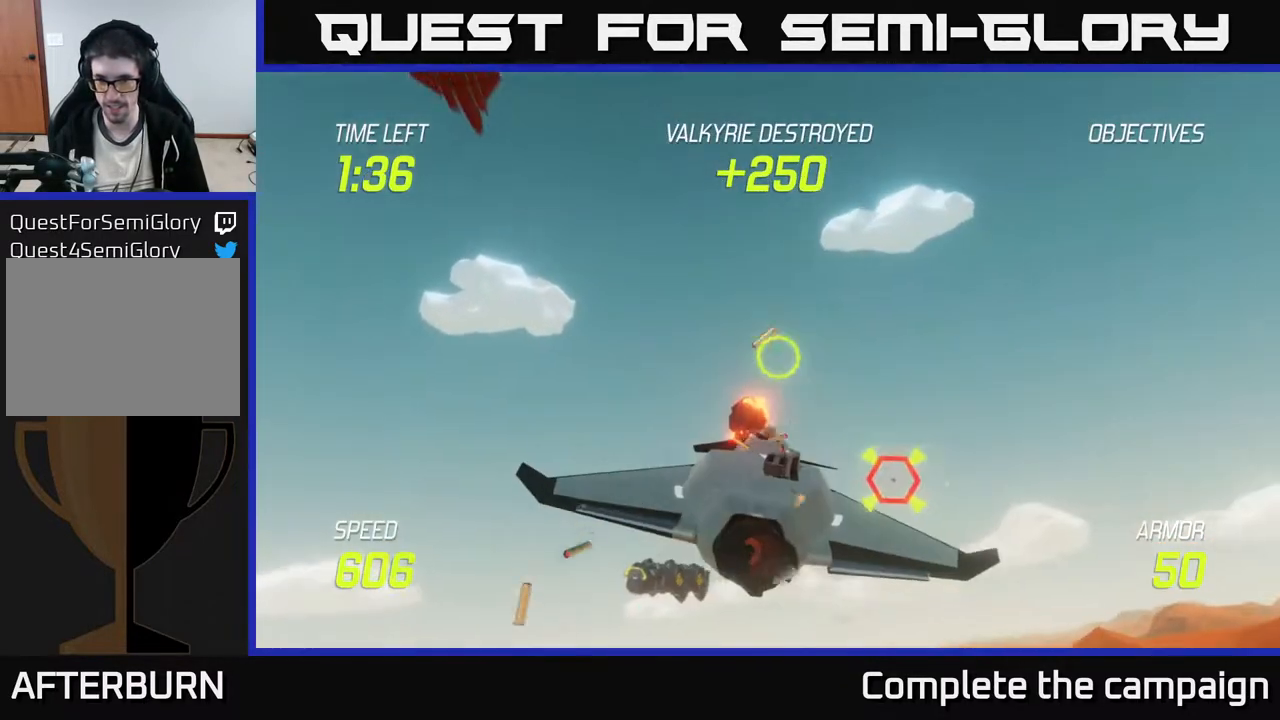
{"buttons": ["L2"], "left_stick": "down-left", "events": [[83, "L2", "up"], [133, "L2", "down"], [417, "left_stick", "down"], [483, "left_stick", "down-left"]]}
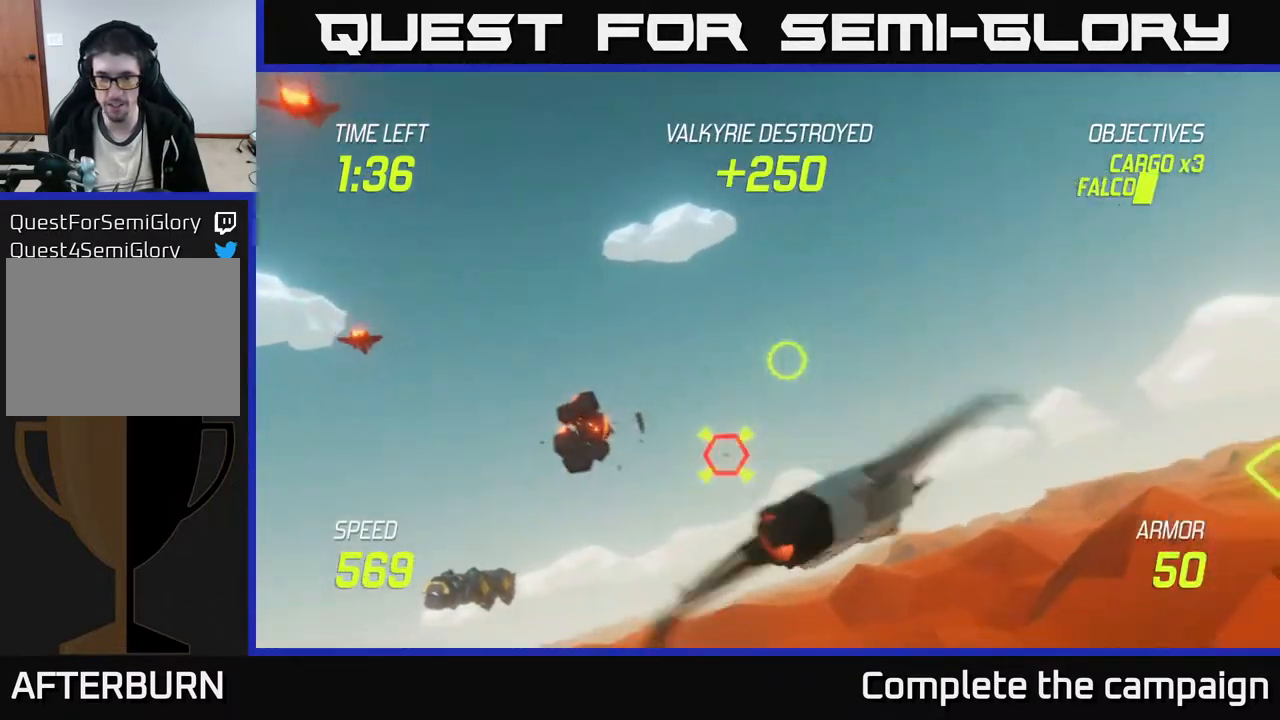
{"buttons": ["L2"], "left_stick": "left", "events": [[317, "left_stick", "left"]]}
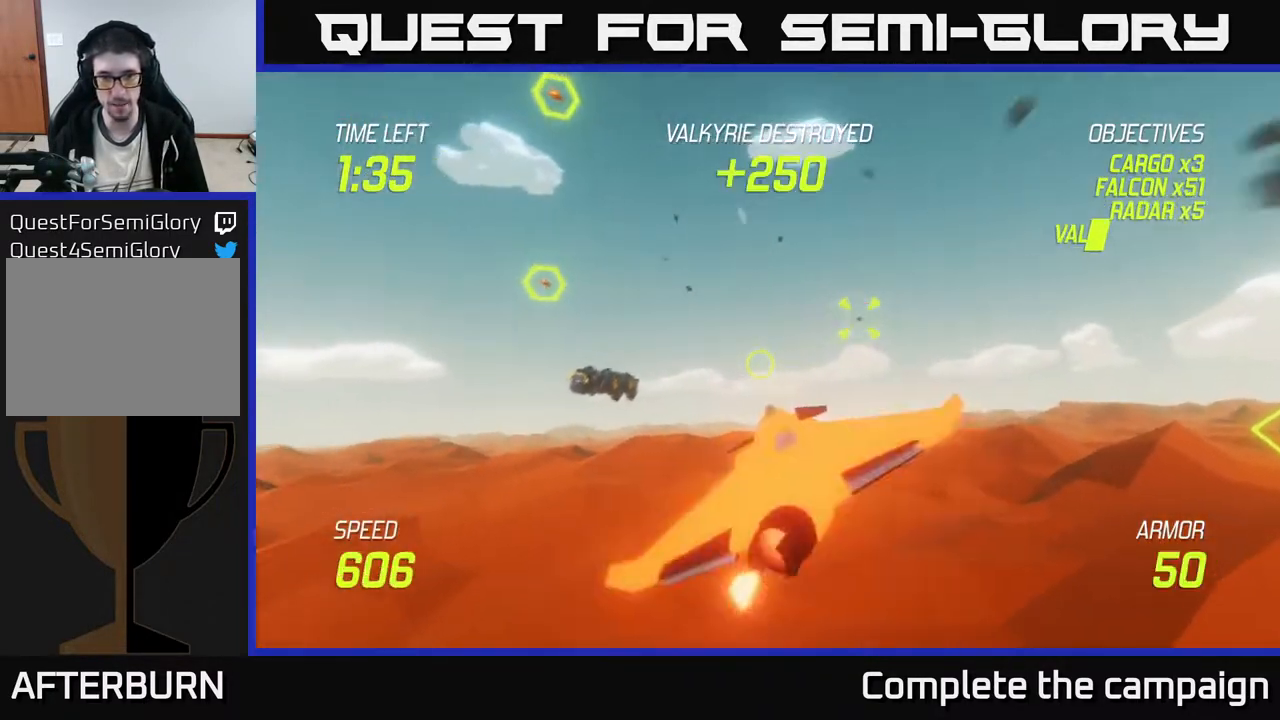
{"buttons": ["L2"], "left_stick": "right", "events": [[200, "left_stick", "up-left"], [333, "left_stick", "left"], [483, "left_stick", "right"]]}
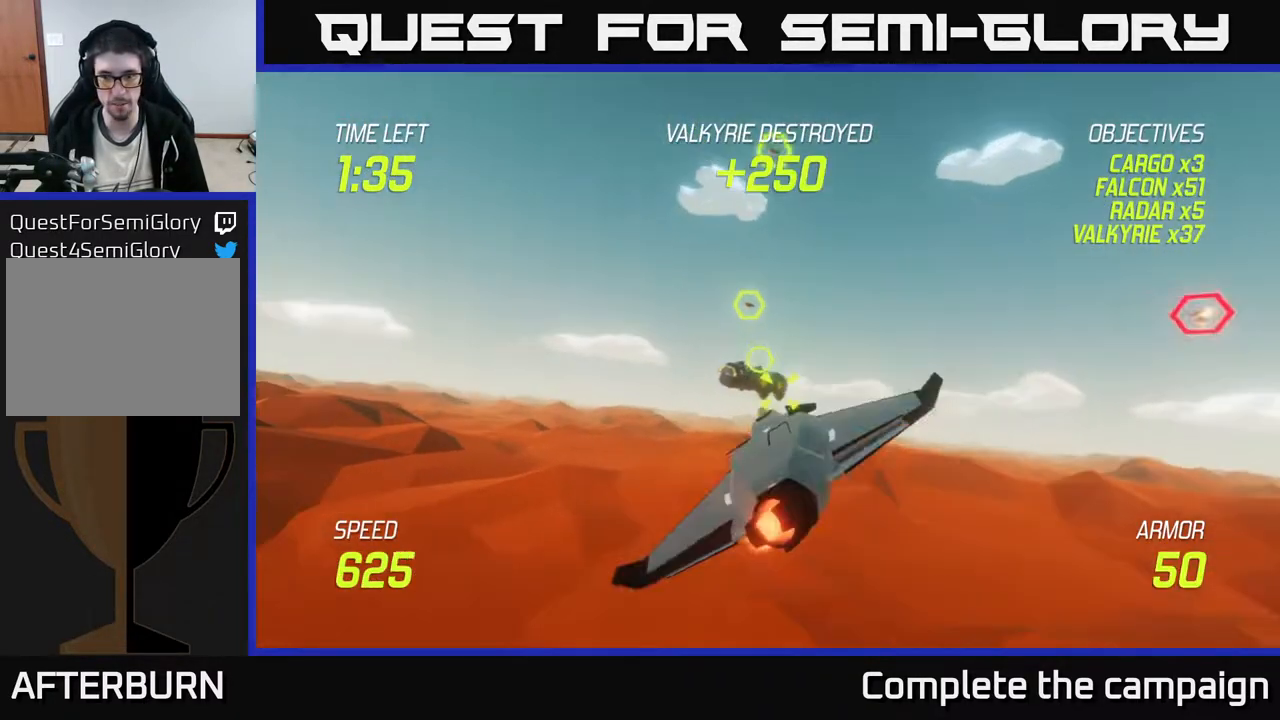
{"buttons": ["L2", "R2"], "left_stick": "center", "events": [[33, "R2", "down"], [133, "left_stick", "left"], [233, "left_stick", "down"], [283, "left_stick", "center"]]}
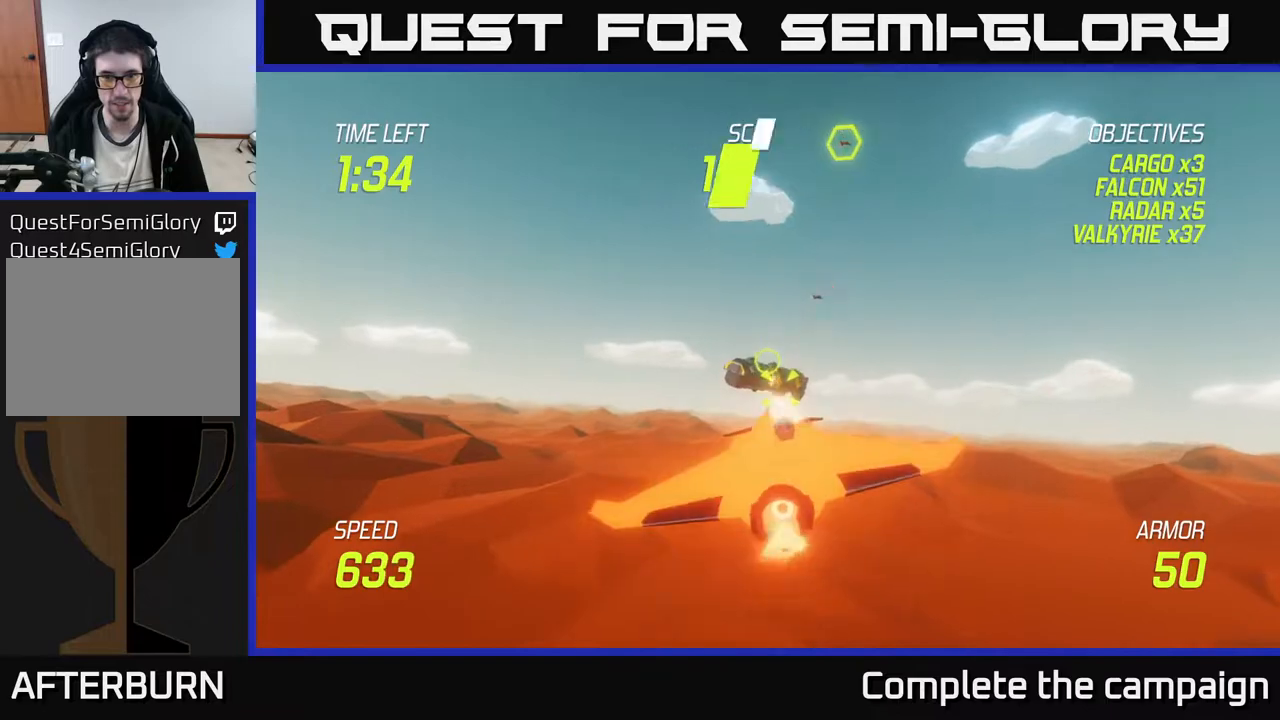
{"buttons": ["L2"], "left_stick": "right", "events": [[33, "L2", "up"], [67, "left_stick", "right"], [283, "R2", "up"], [417, "L2", "down"]]}
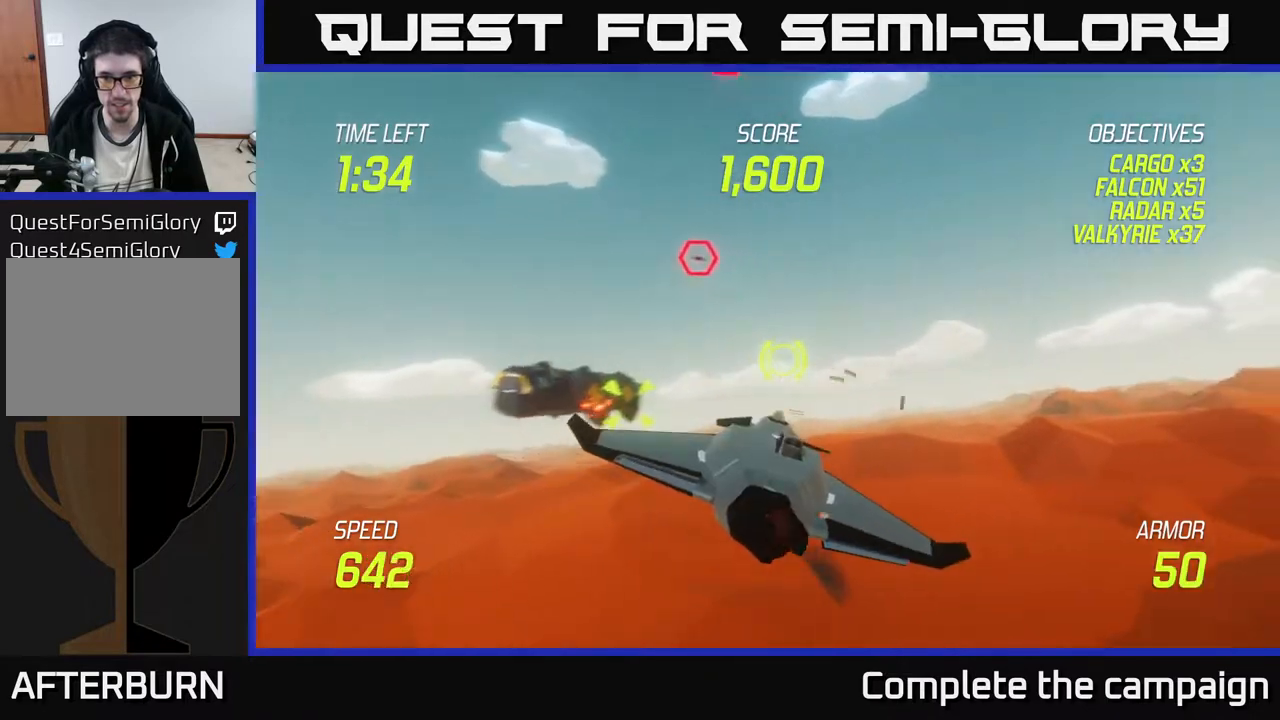
{"buttons": [], "left_stick": "left", "events": [[33, "L2", "up"], [50, "left_stick", "down-left"], [100, "L2", "down"], [167, "left_stick", "up"], [200, "L2", "up"], [467, "left_stick", "left"]]}